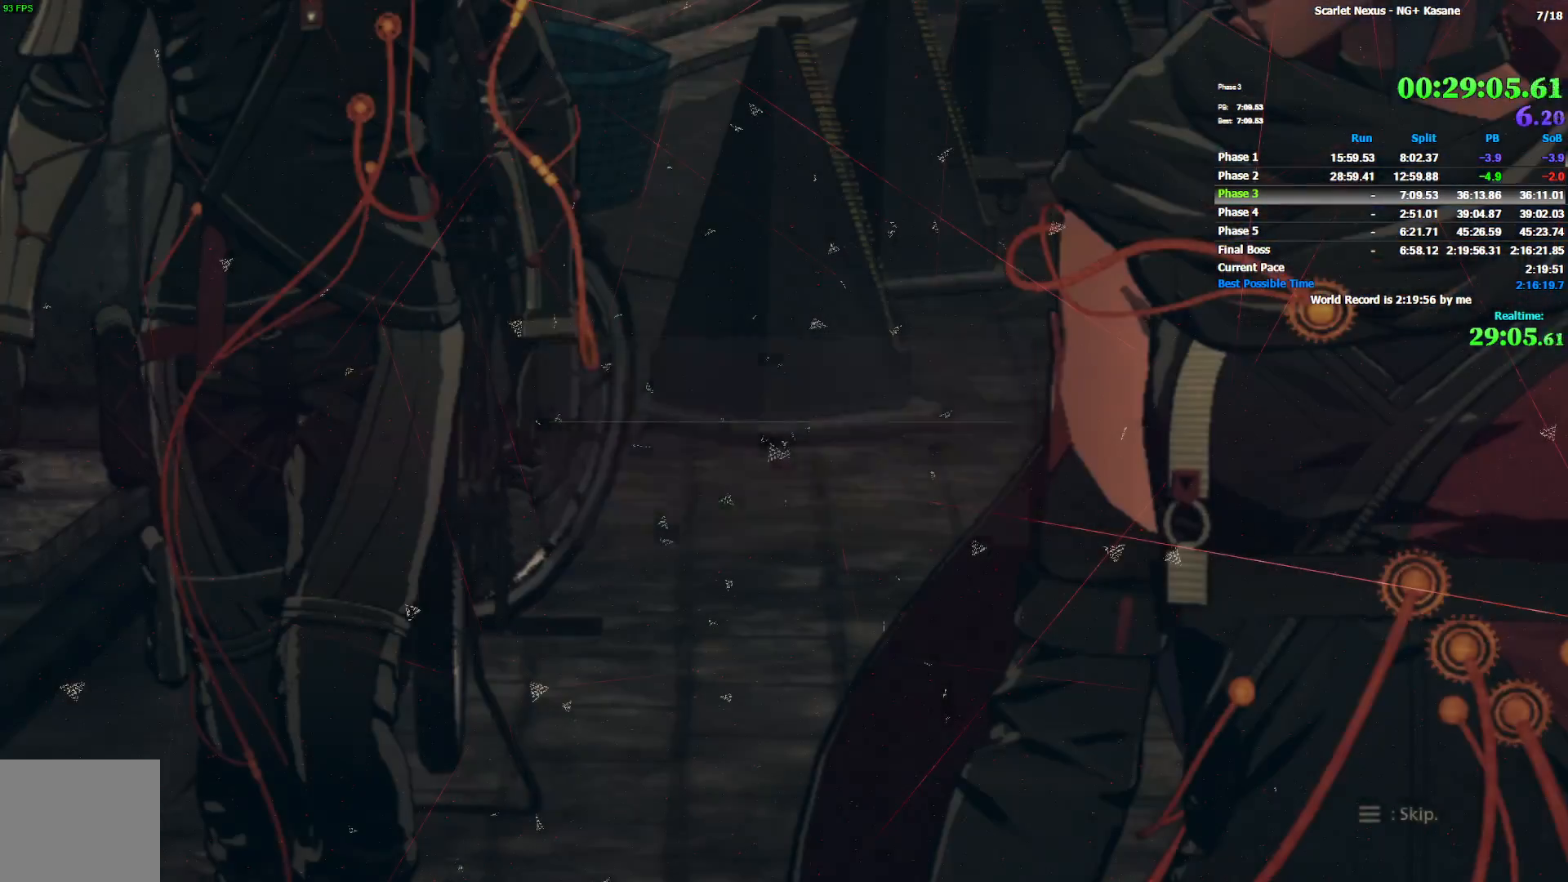
Gameplay with a controller (PlayStation layout); each line is a JSON object with the inputs held at the frame after it. "events" lists button and stick changes between this image and that frame as [ms after this image, input, new state], when the widget could be followed in between.
{"buttons": [], "left_stick": "center", "right_stick": "center"}
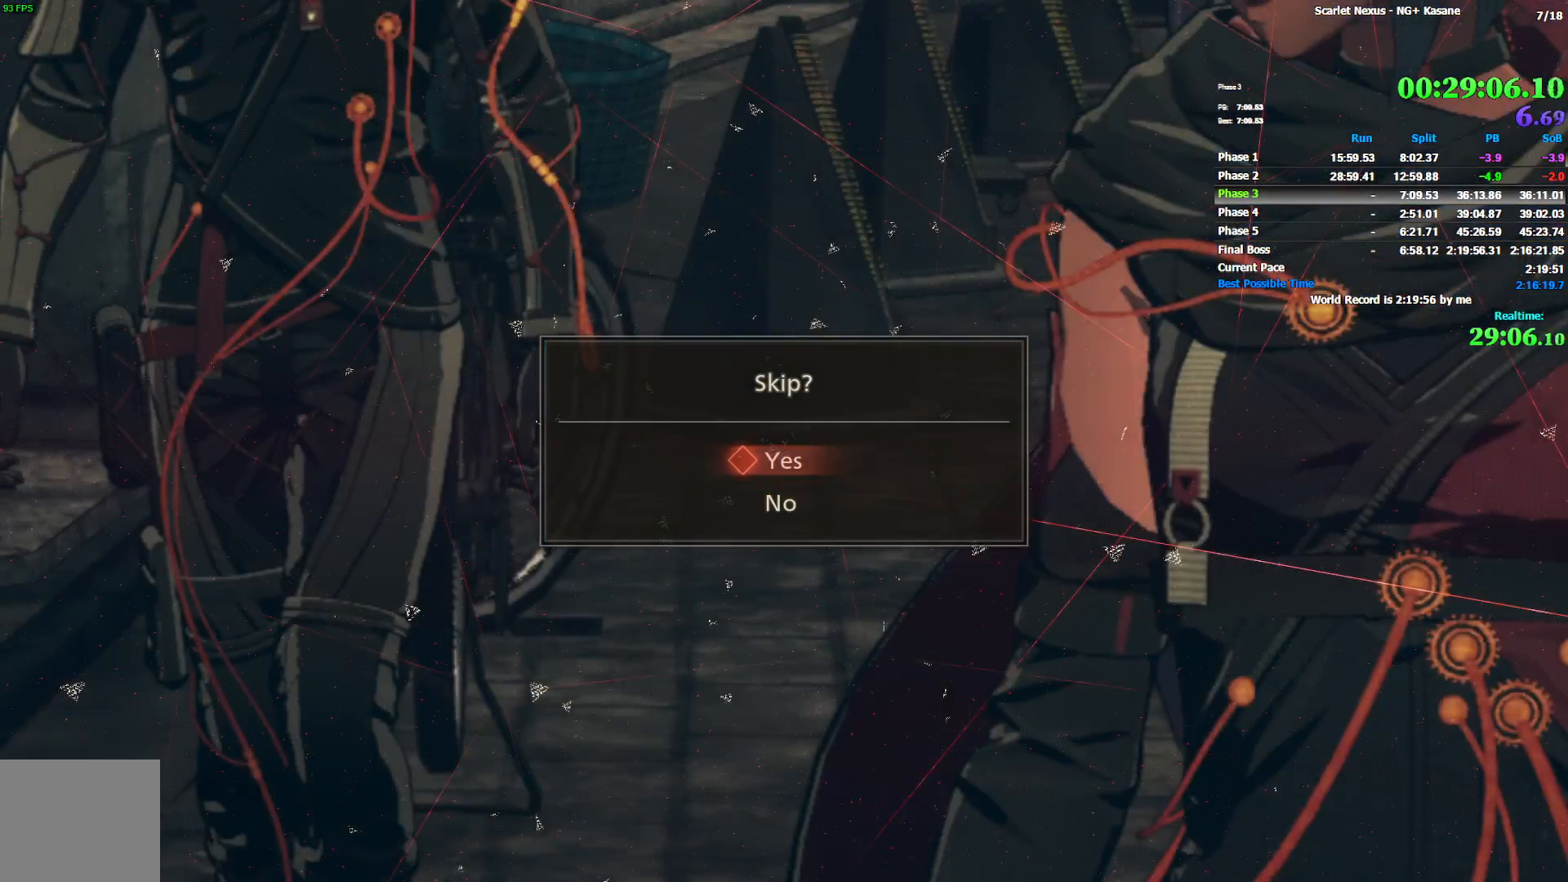
{"buttons": [], "left_stick": "center", "right_stick": "center", "events": [[50, "CROSS", "down"], [133, "CROSS", "up"], [183, "CROSS", "down"], [367, "CROSS", "up"]]}
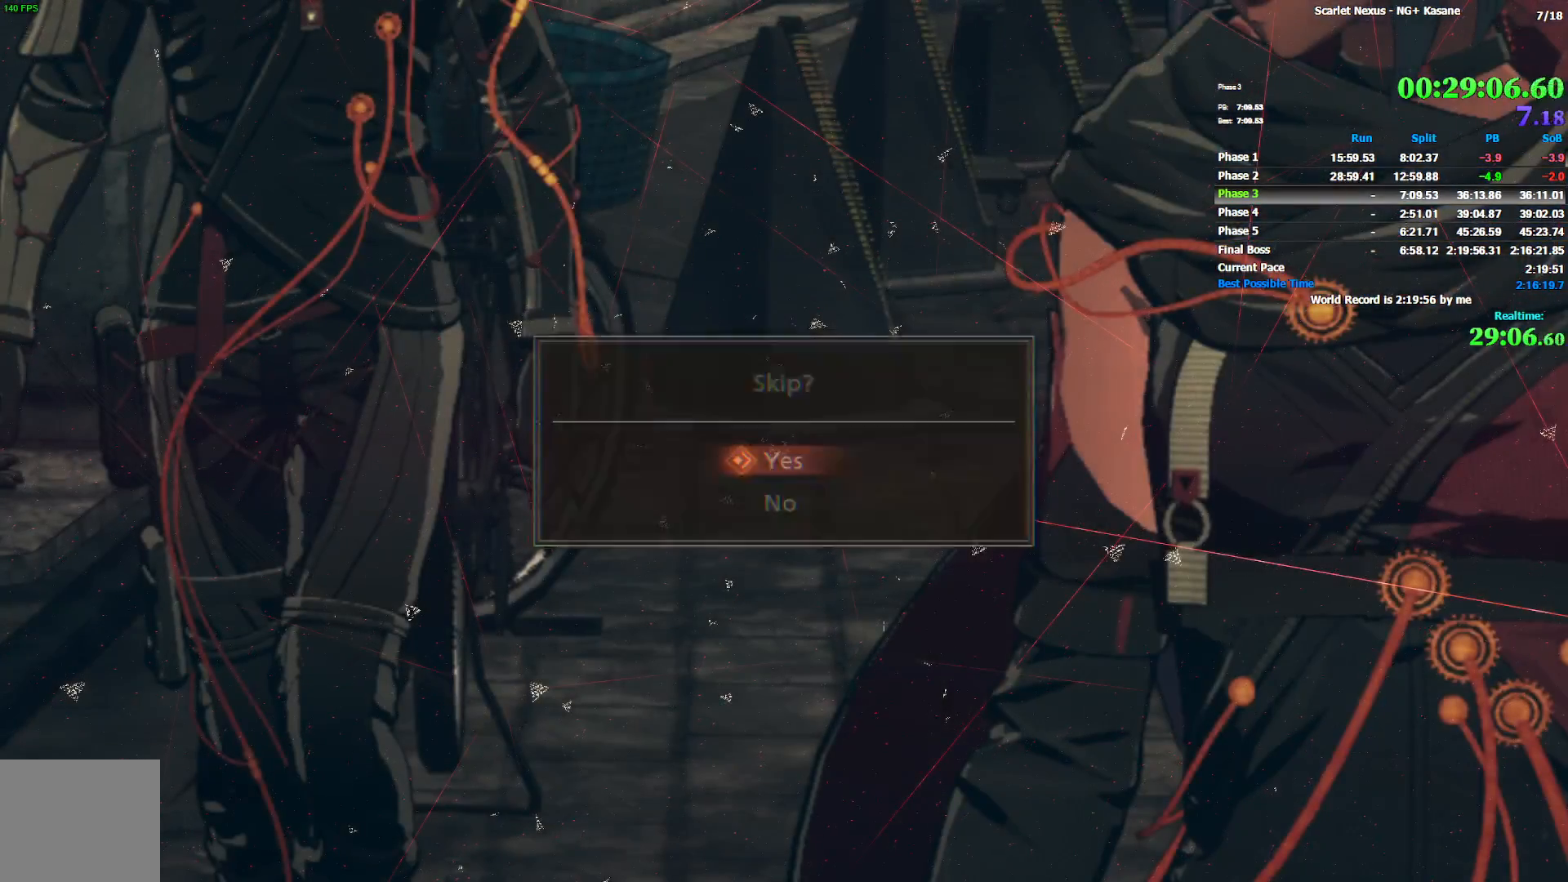
{"buttons": [], "left_stick": "center", "right_stick": "center", "events": []}
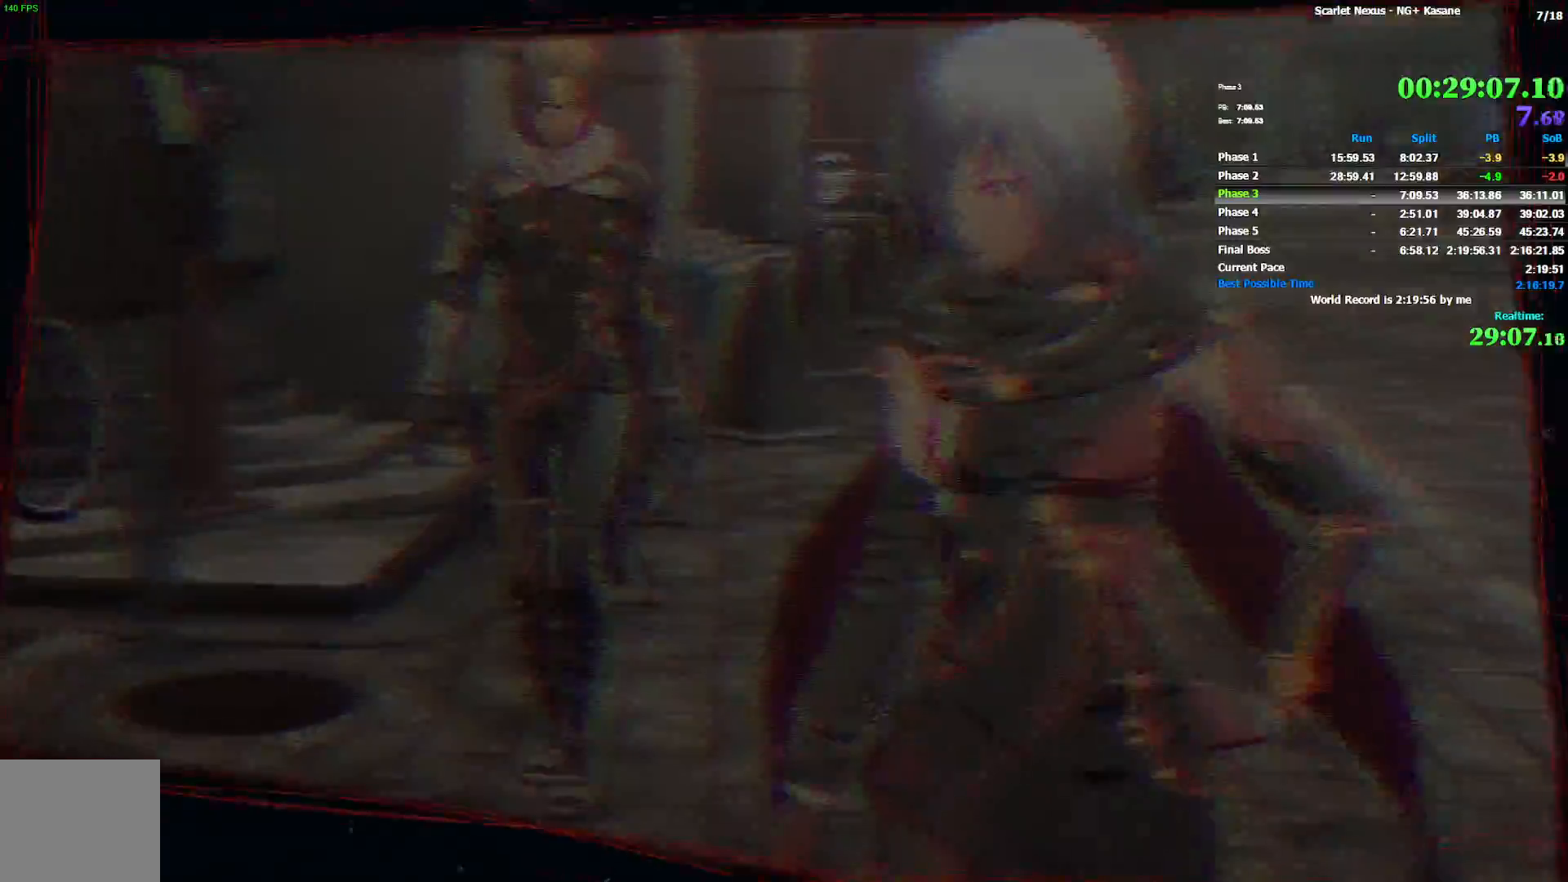
{"buttons": [], "left_stick": "center", "right_stick": "center", "events": []}
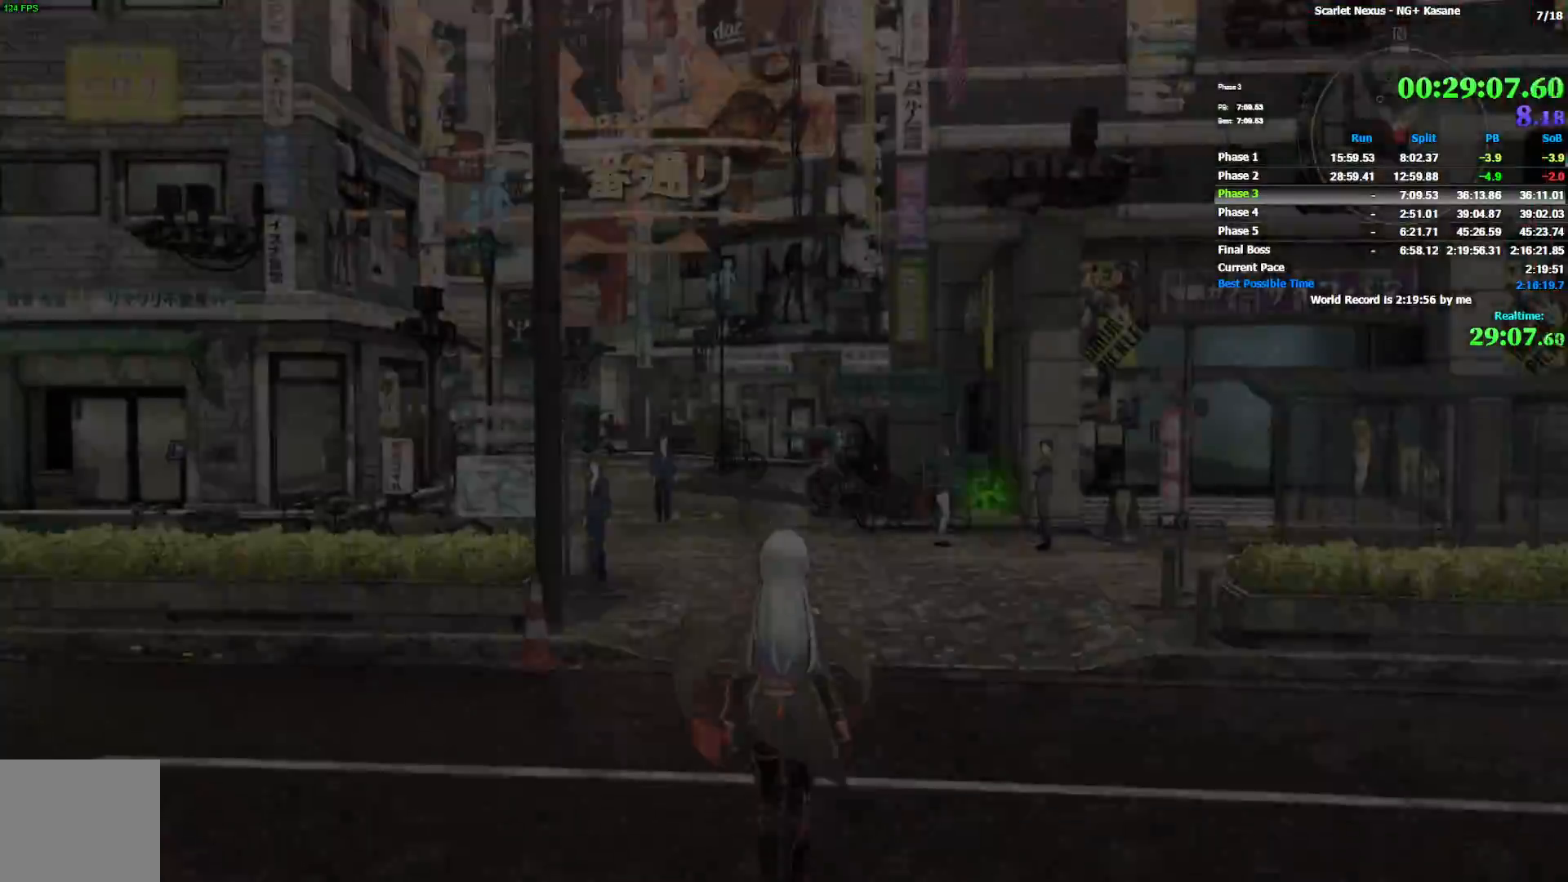
{"buttons": ["CIRCLE"], "left_stick": "up", "right_stick": "center", "events": [[117, "left_stick", "up"], [250, "CIRCLE", "down"]]}
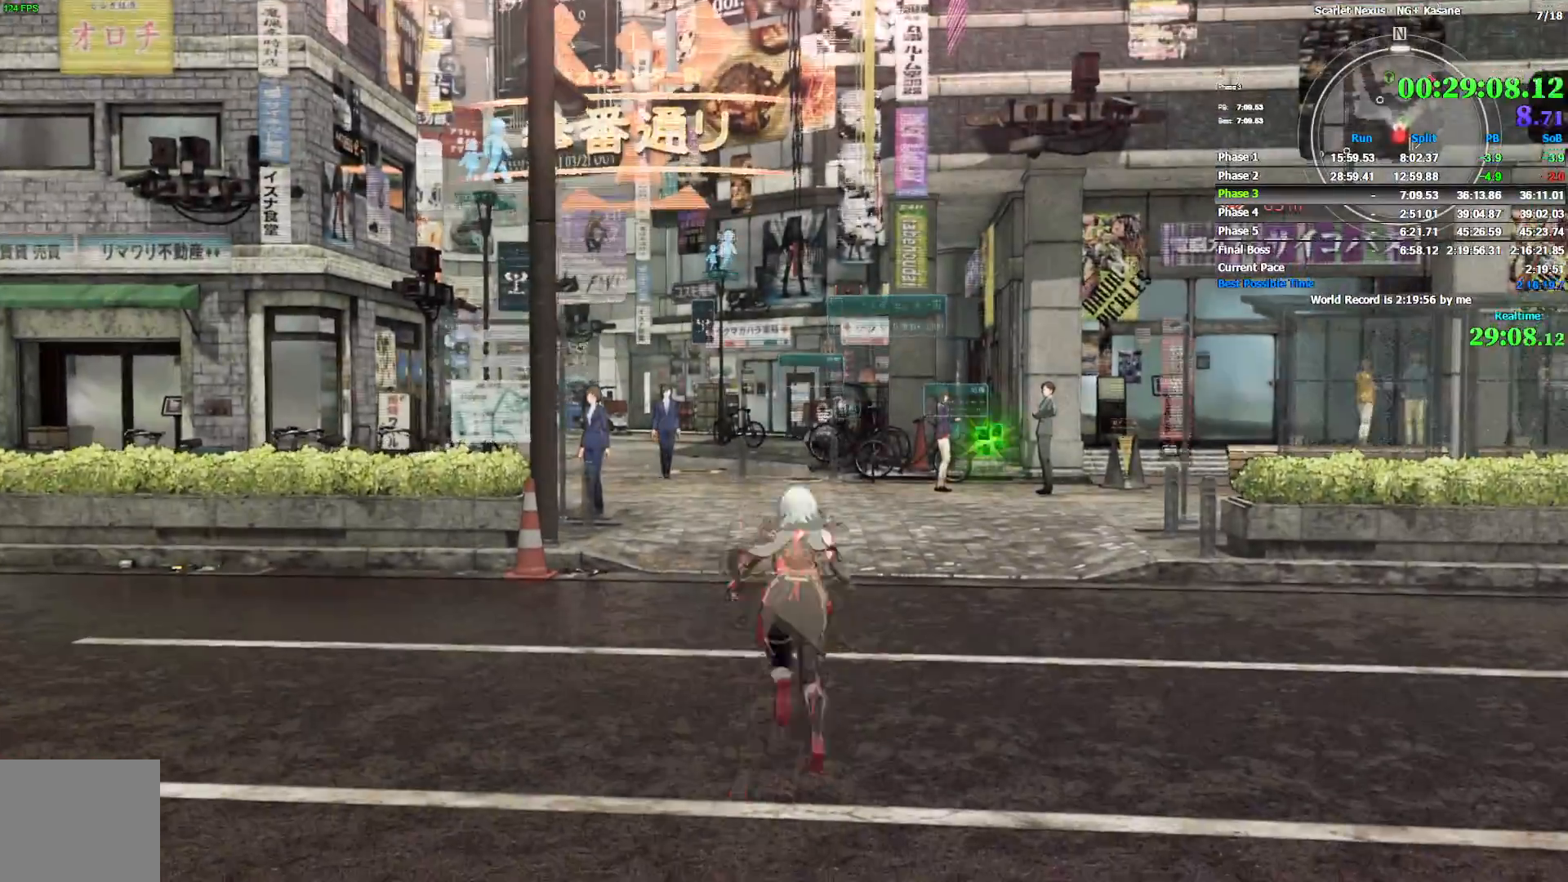
{"buttons": [], "left_stick": "up", "right_stick": "center", "events": [[117, "CIRCLE", "up"], [217, "CROSS", "down"], [483, "CROSS", "up"]]}
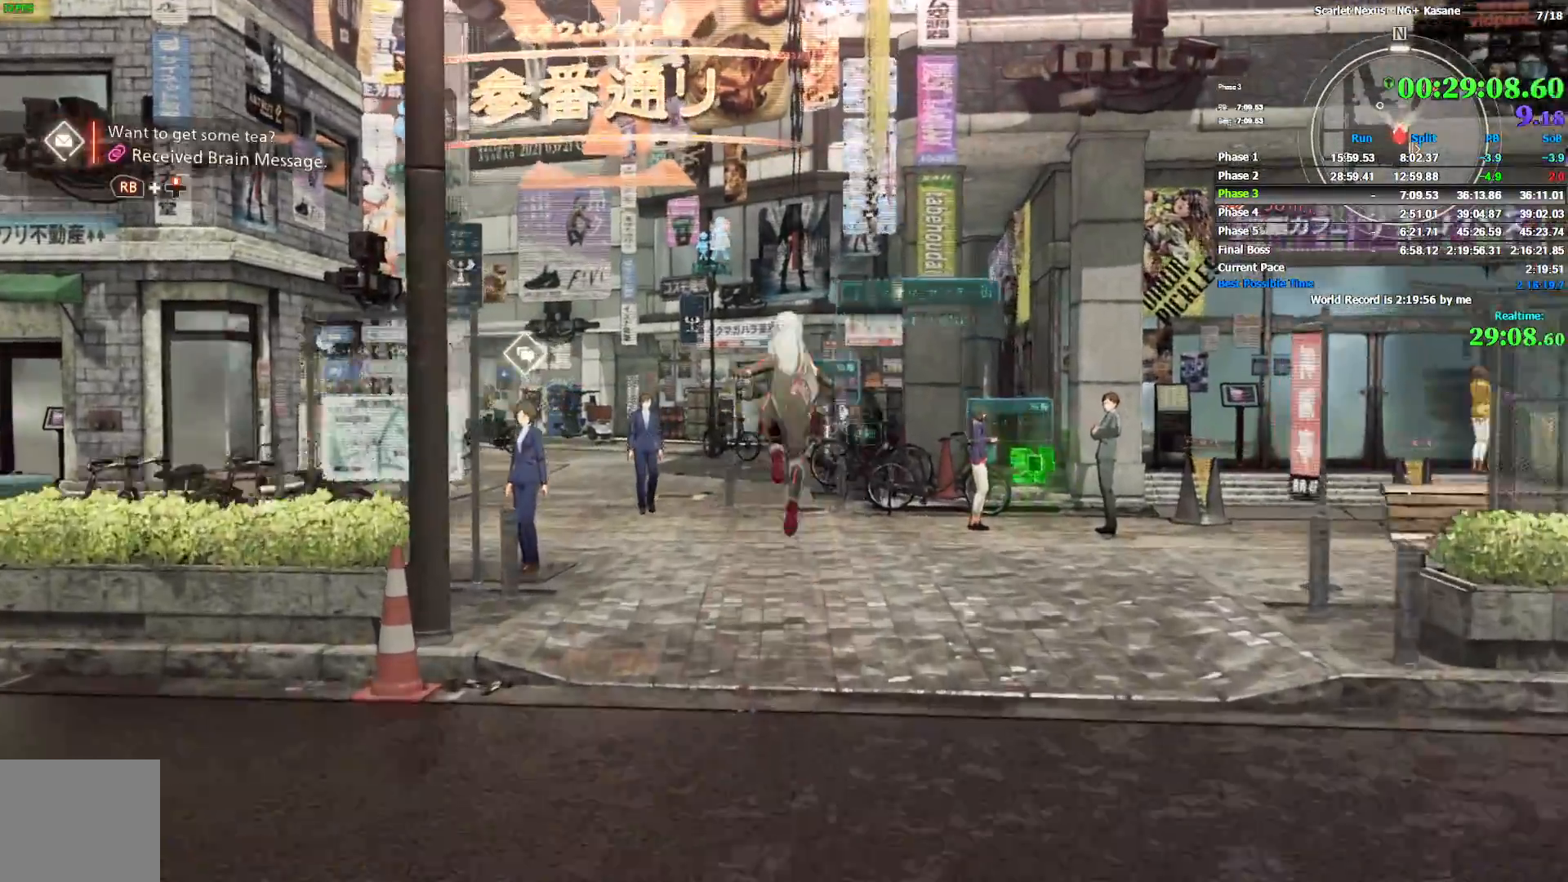
{"buttons": [], "left_stick": "up", "right_stick": "center", "events": [[133, "CROSS", "down"], [500, "CROSS", "up"]]}
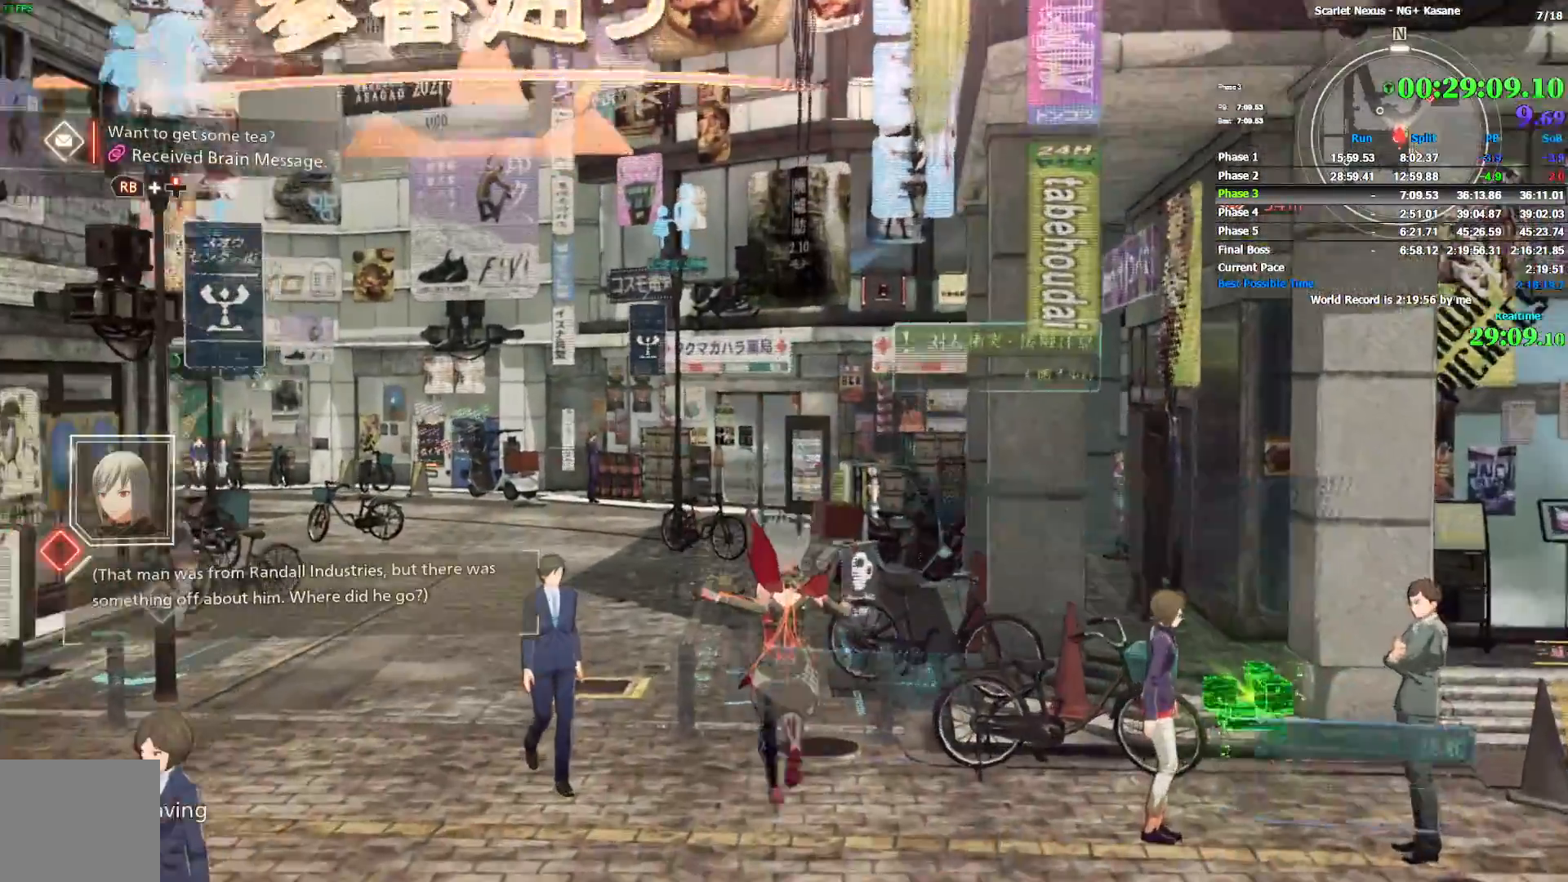
{"buttons": [], "left_stick": "up", "right_stick": "center", "events": []}
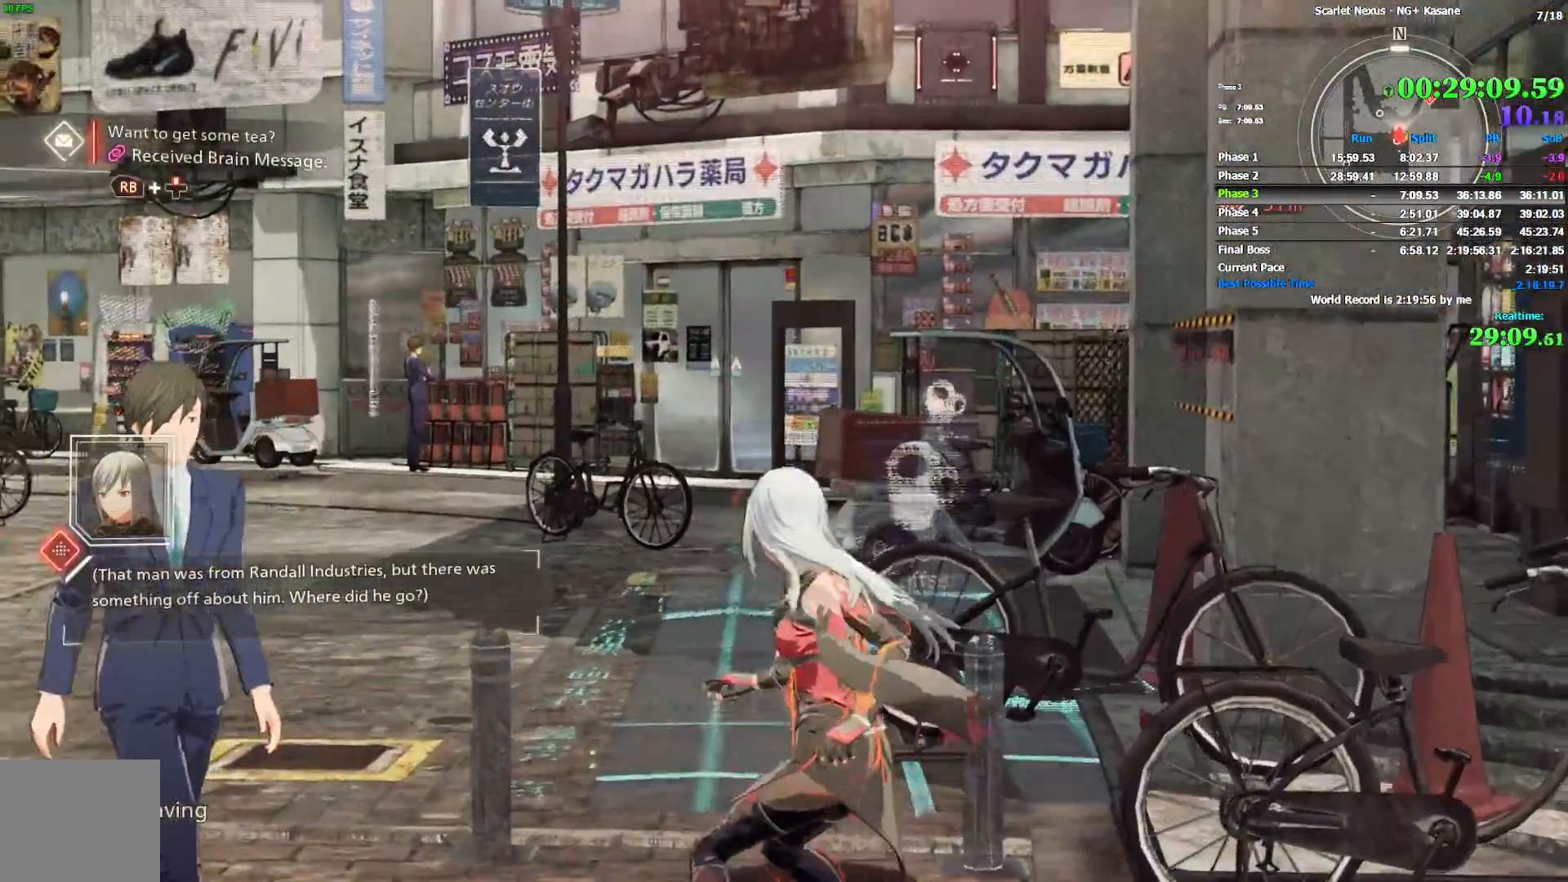
{"buttons": ["CIRCLE"], "left_stick": "up", "right_stick": "center", "events": [[133, "right_stick", "down"], [283, "right_stick", "center"], [450, "CIRCLE", "down"]]}
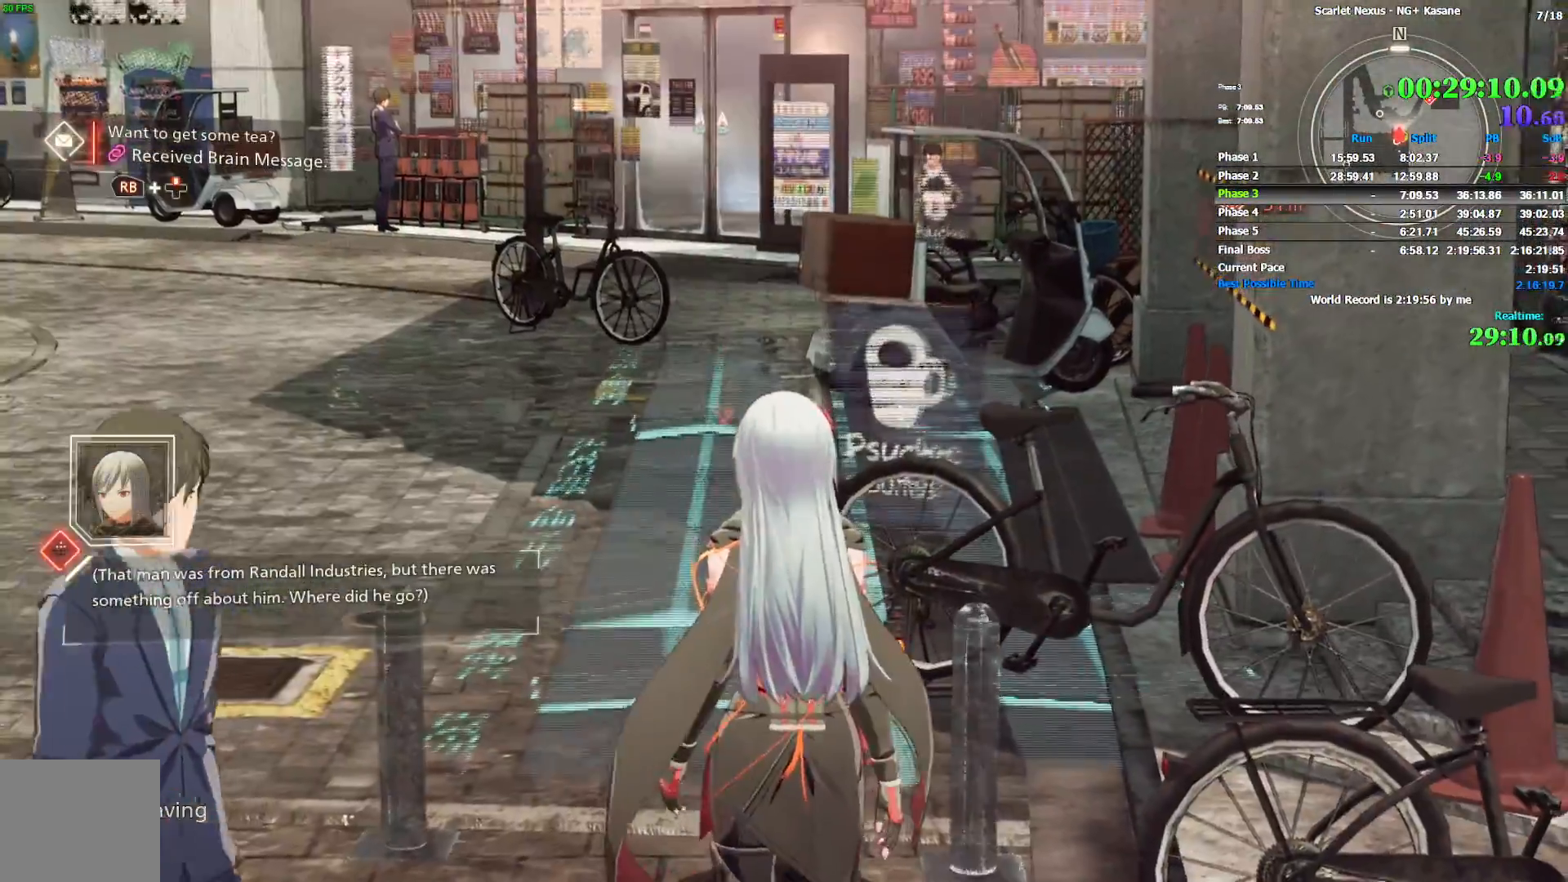
{"buttons": [], "left_stick": "up", "right_stick": "center", "events": [[183, "CIRCLE", "up"]]}
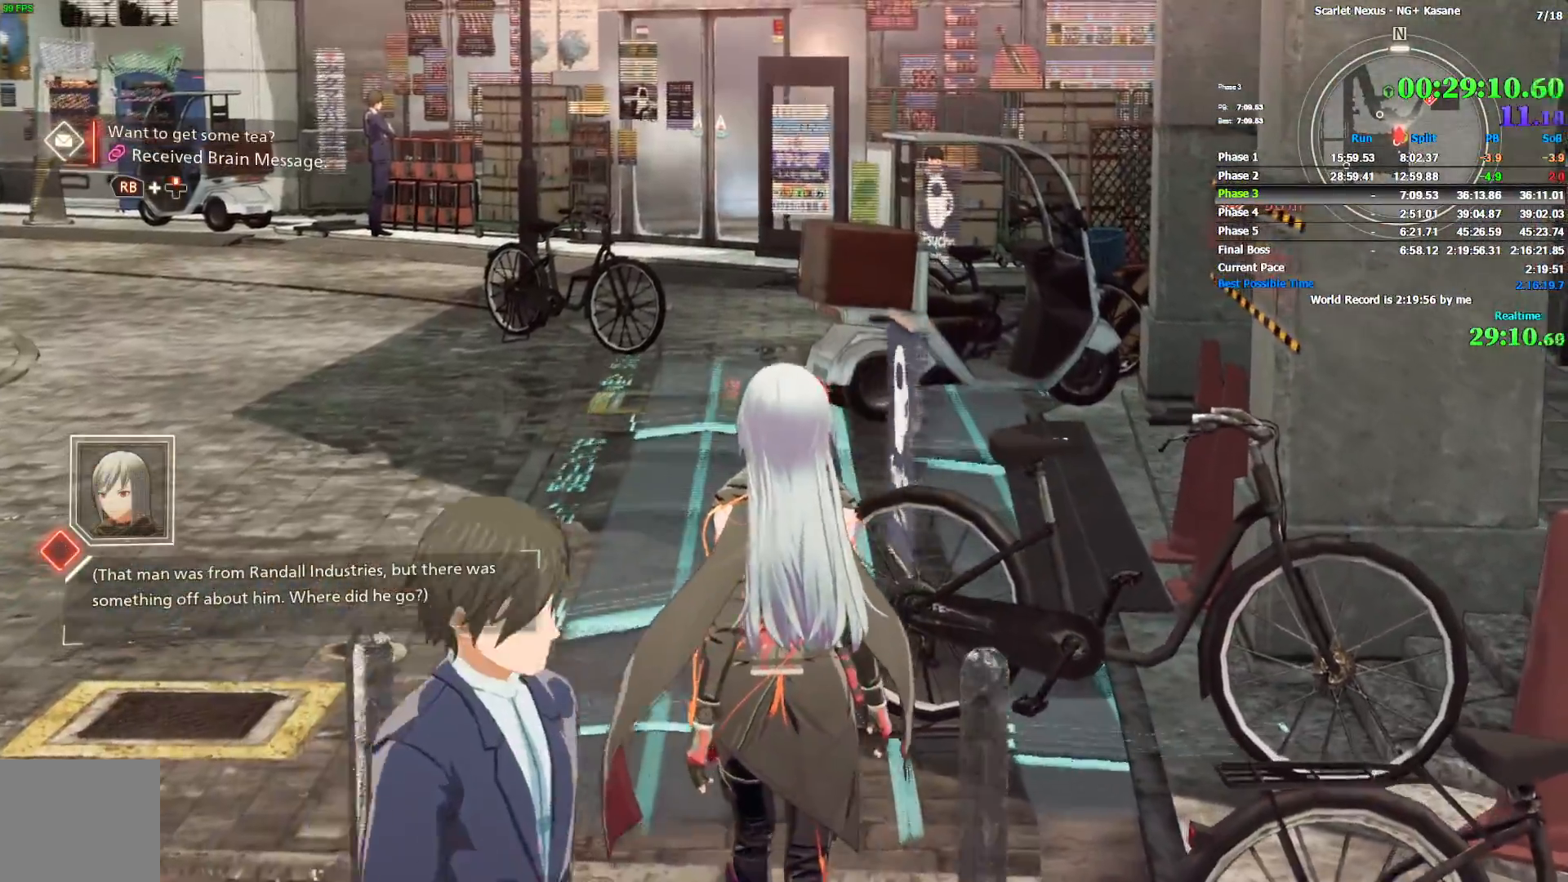
{"buttons": ["CIRCLE"], "left_stick": "up", "right_stick": "center", "events": [[117, "CIRCLE", "down"], [333, "CIRCLE", "up"], [450, "CIRCLE", "down"]]}
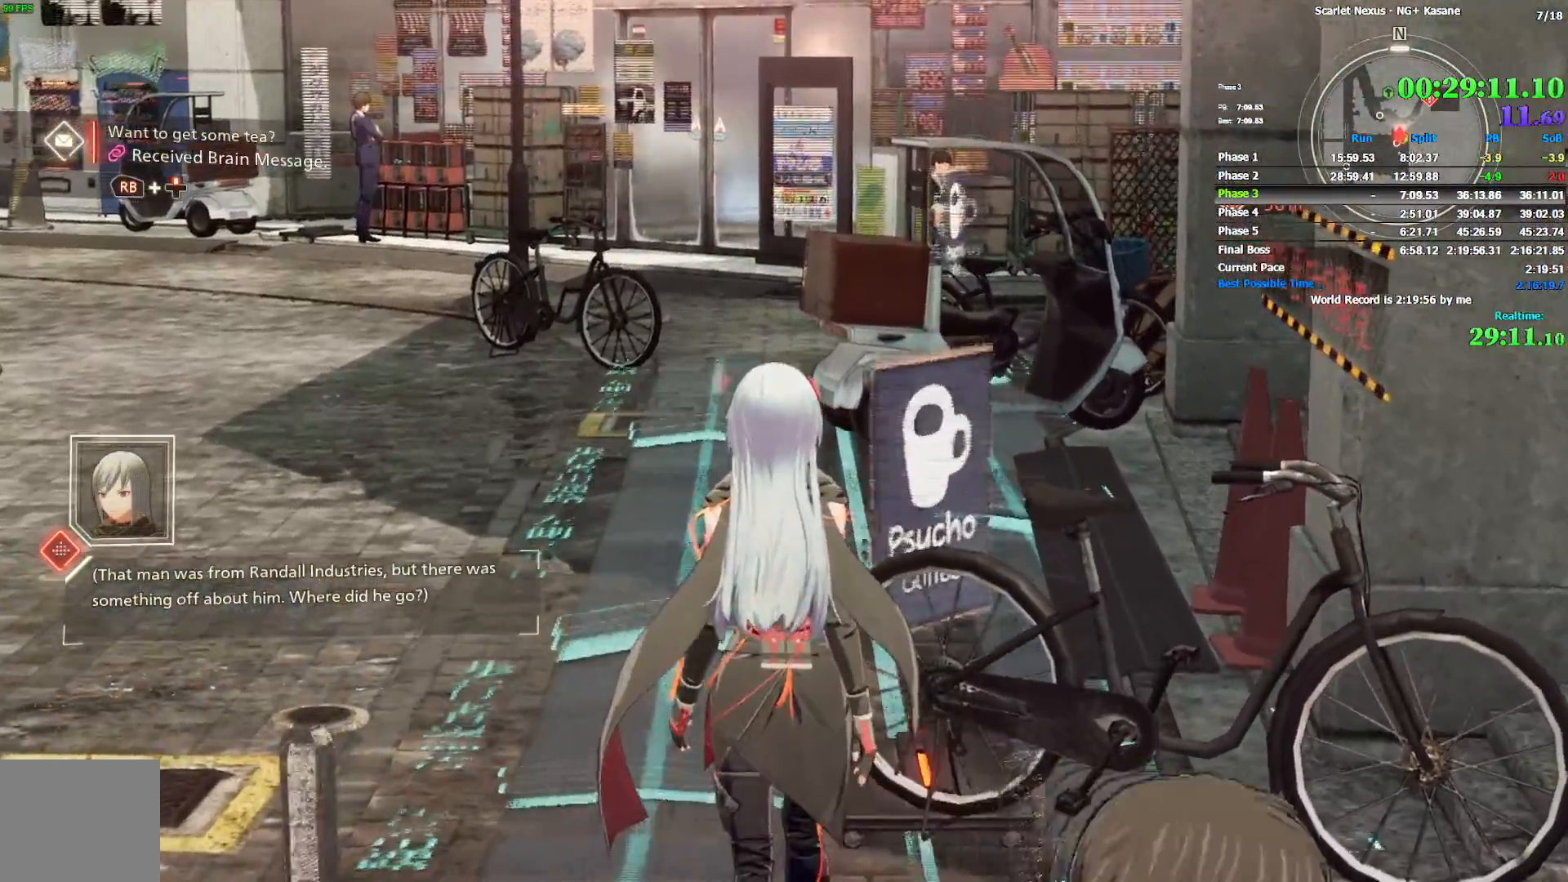
{"buttons": [], "left_stick": "up", "right_stick": "center", "events": [[150, "CIRCLE", "up"], [233, "CIRCLE", "down"], [450, "CIRCLE", "up"]]}
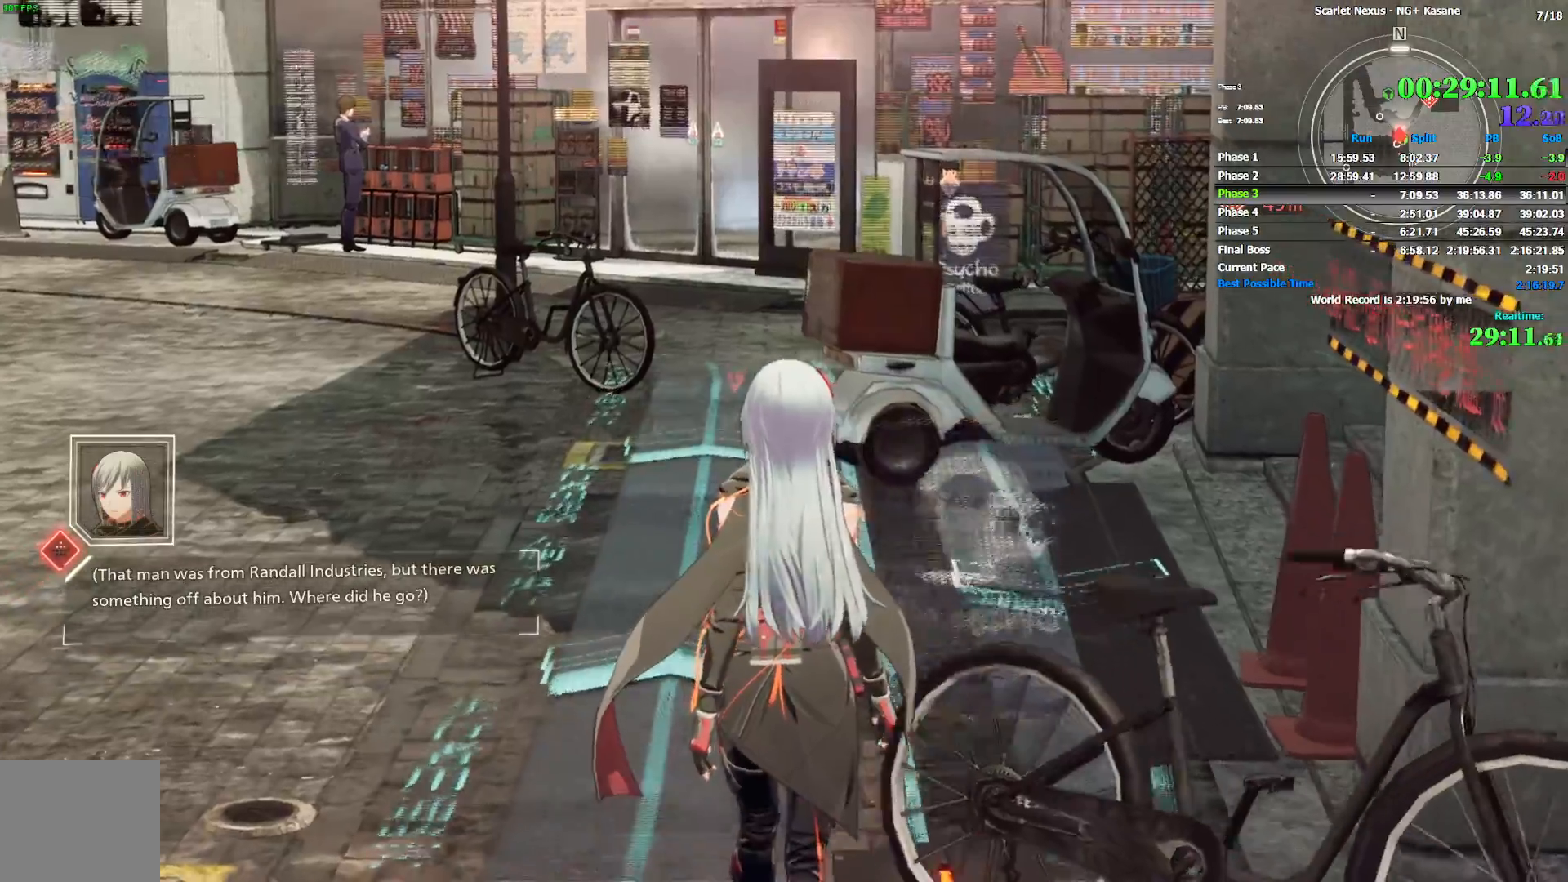
{"buttons": [], "left_stick": "up", "right_stick": "center", "events": [[67, "CIRCLE", "down"], [283, "CIRCLE", "up"]]}
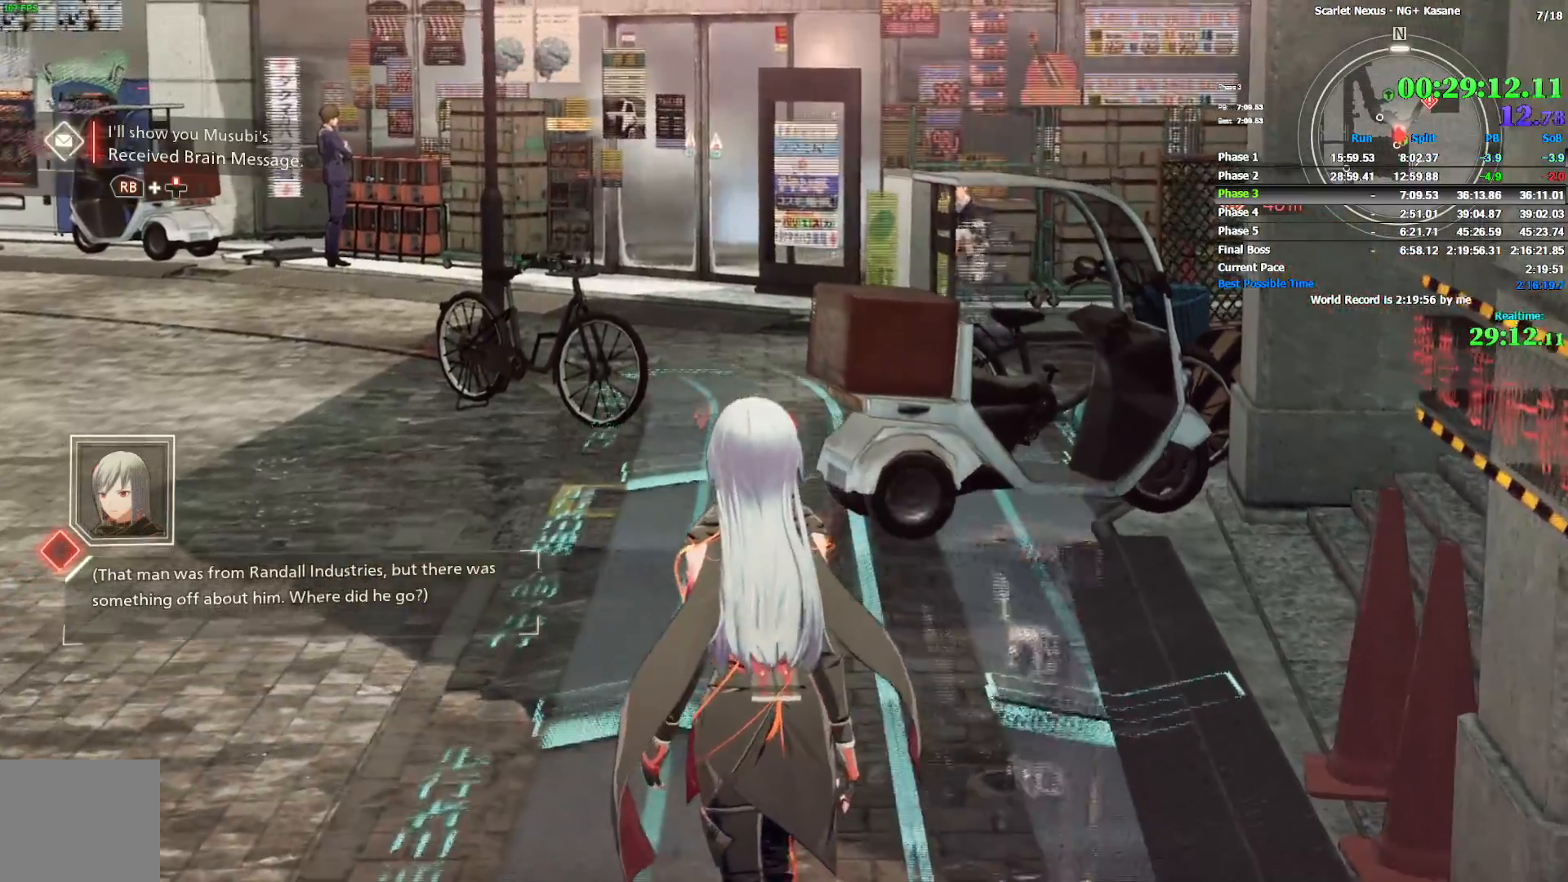
{"buttons": [], "left_stick": "up", "right_stick": "center", "events": [[183, "CIRCLE", "down"], [350, "CIRCLE", "up"]]}
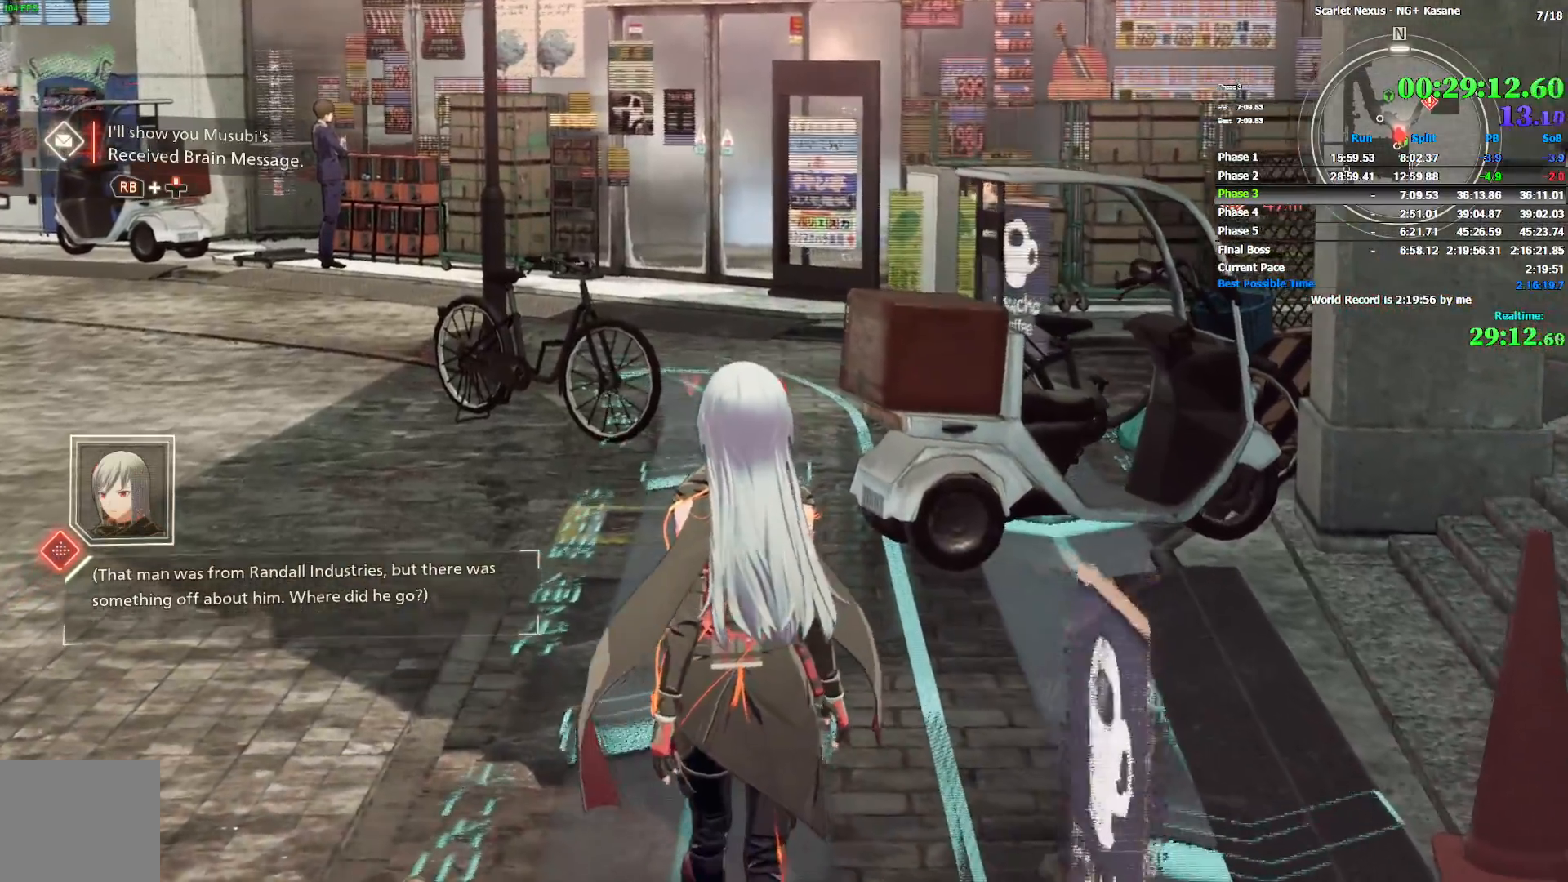
{"buttons": ["CIRCLE"], "left_stick": "up", "right_stick": "center", "events": [[17, "CIRCLE", "down"], [233, "CIRCLE", "up"], [400, "CIRCLE", "down"]]}
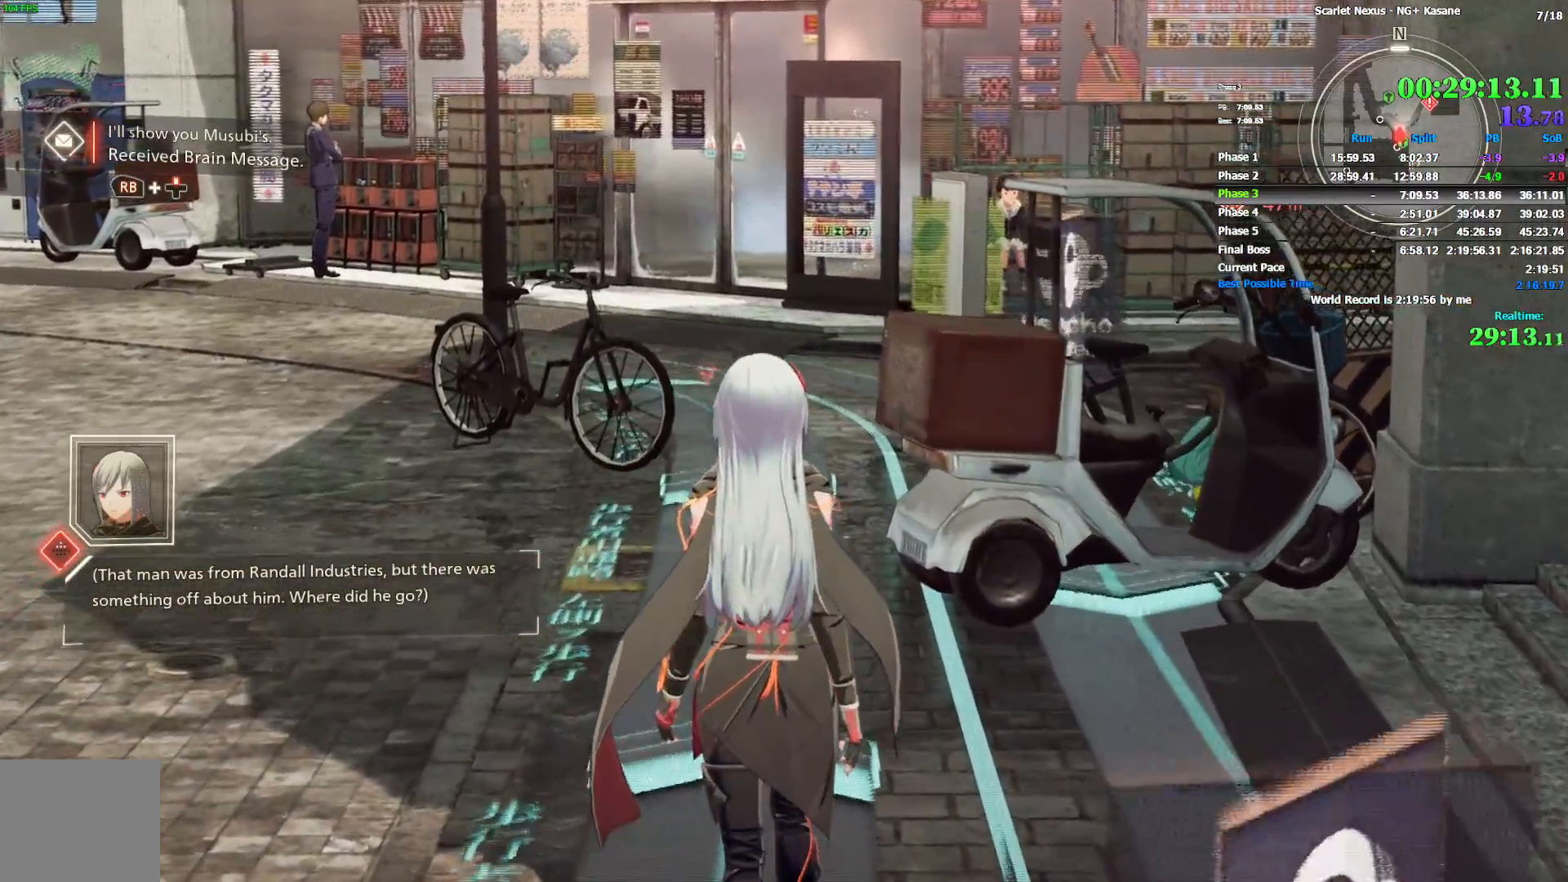
{"buttons": ["CIRCLE"], "left_stick": "up", "right_stick": "center", "events": [[117, "CIRCLE", "up"], [267, "CIRCLE", "down"]]}
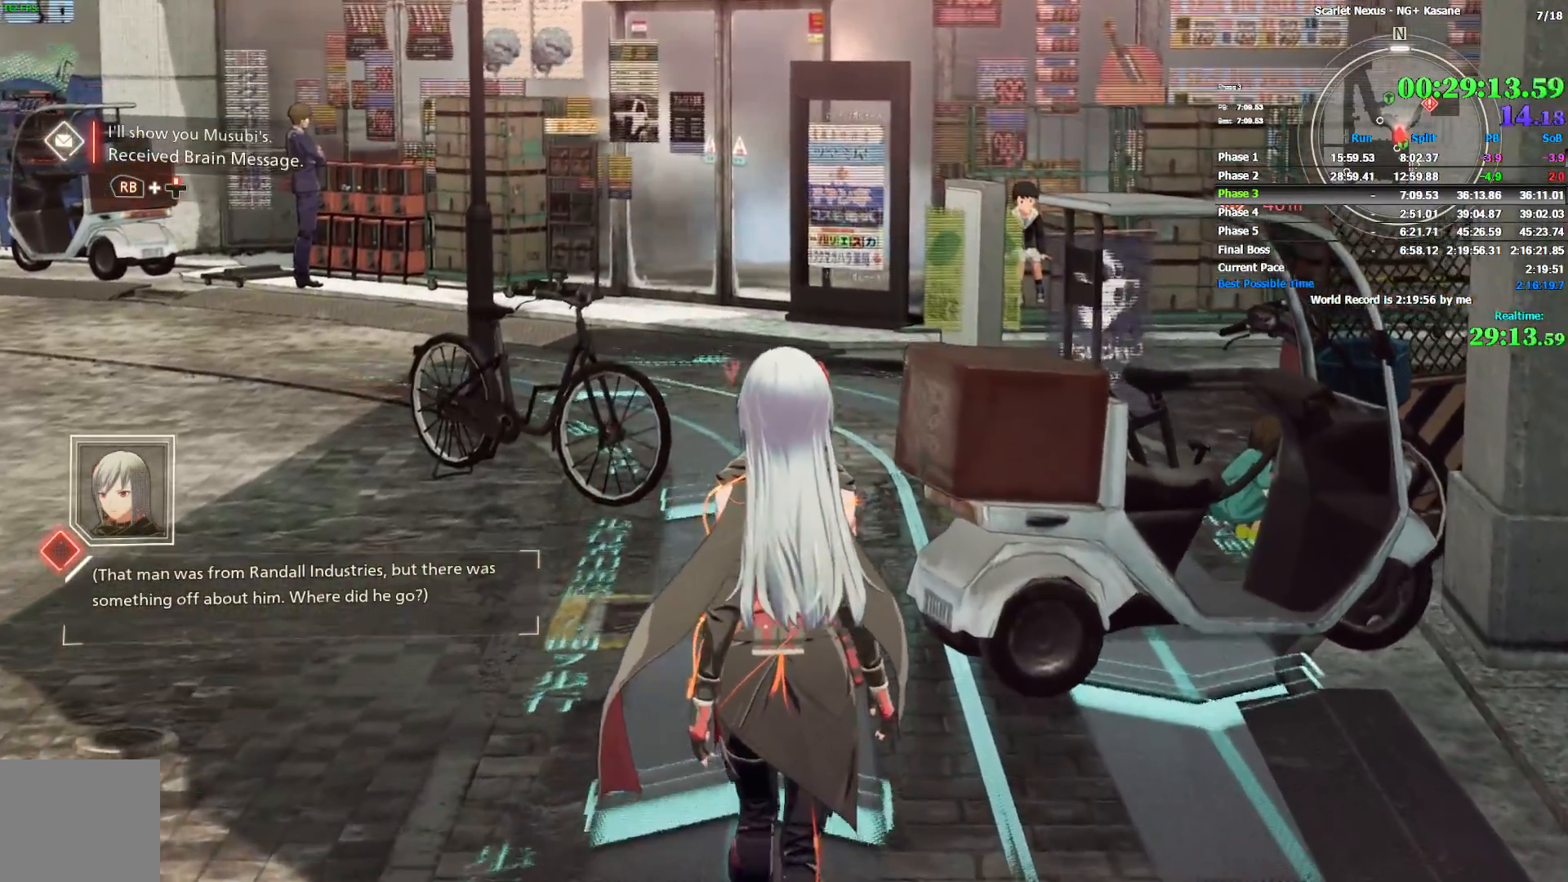
{"buttons": ["CIRCLE"], "left_stick": "up", "right_stick": "center", "events": [[17, "CIRCLE", "up"], [117, "CIRCLE", "down"], [300, "CIRCLE", "up"], [433, "CIRCLE", "down"]]}
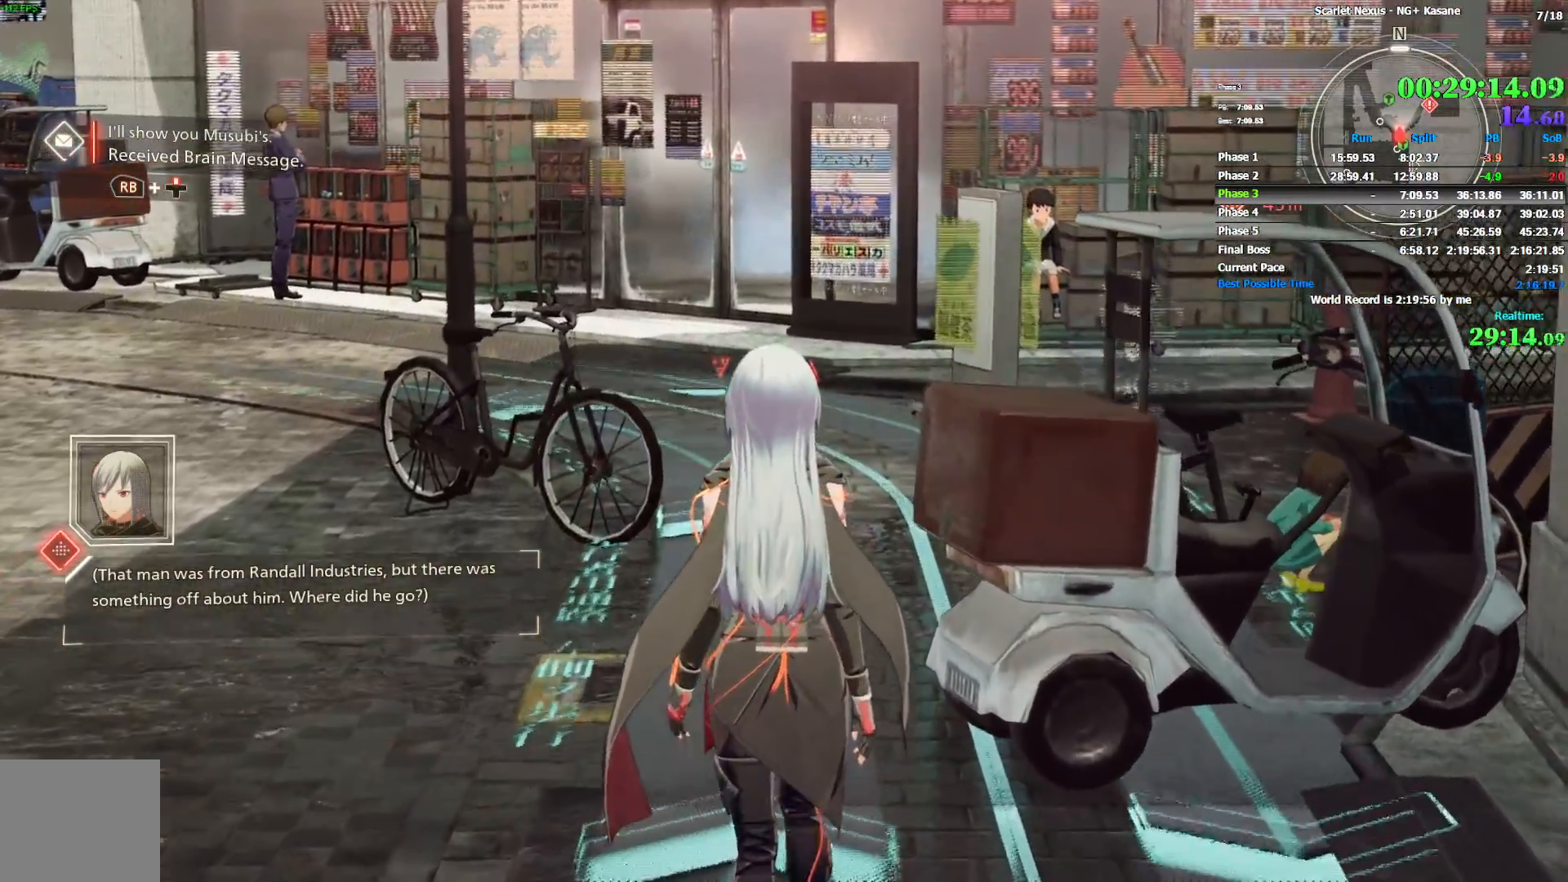
{"buttons": ["CIRCLE"], "left_stick": "up", "right_stick": "center", "events": [[150, "CIRCLE", "up"], [317, "CIRCLE", "down"]]}
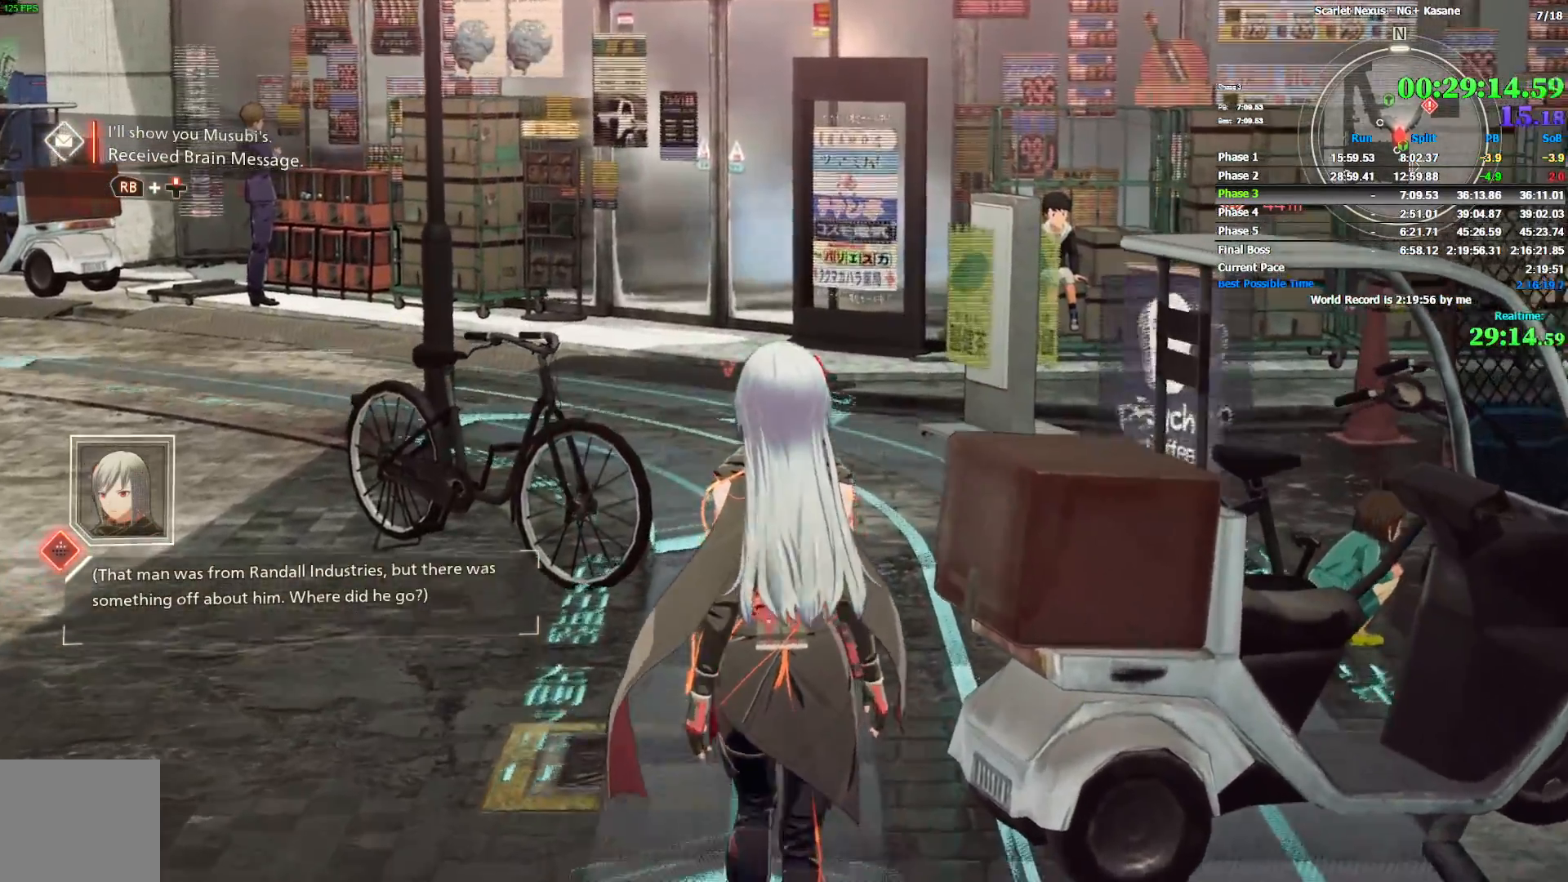
{"buttons": ["CIRCLE"], "left_stick": "up", "right_stick": "center", "events": [[33, "CIRCLE", "up"], [117, "CIRCLE", "down"], [133, "right_stick", "down-right"], [300, "CIRCLE", "up"], [417, "CIRCLE", "down"], [483, "right_stick", "center"]]}